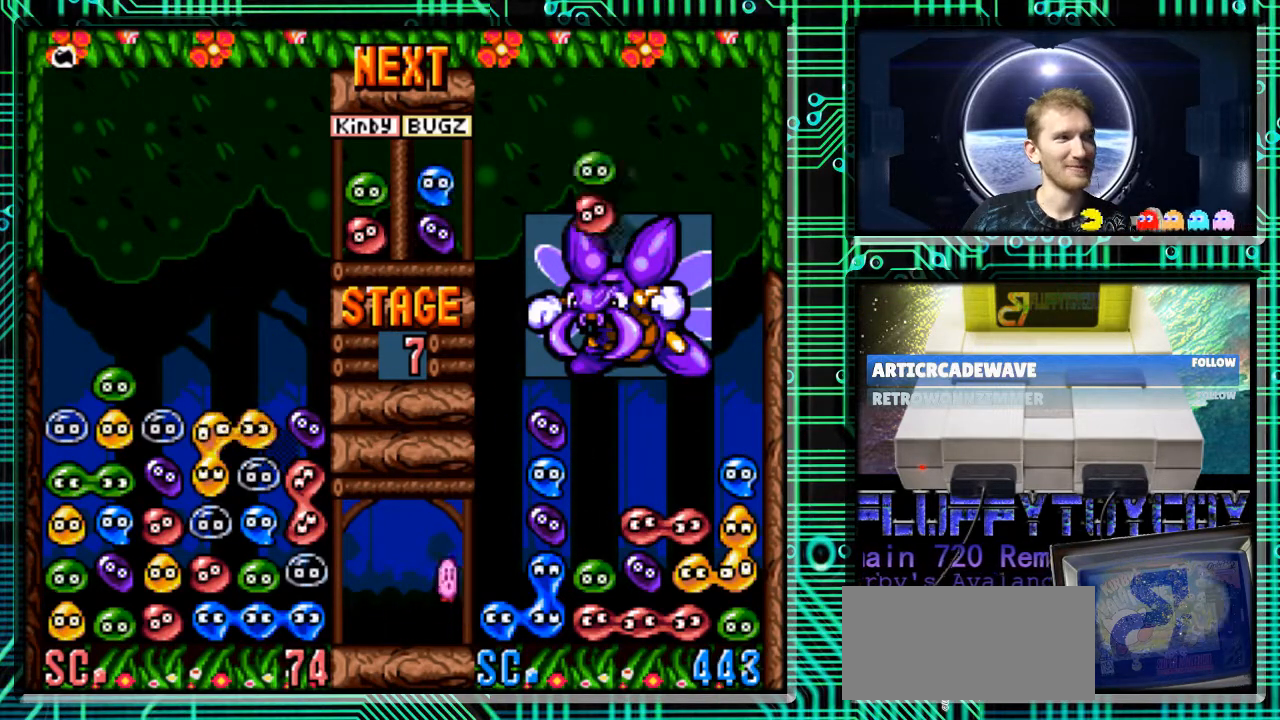
Gameplay with a controller (Nintendo layout); each line is a JSON object with the inputs held at the frame after it. "events" lists button and stick changes between this image and that frame as [ms after this image, input, new state], when the widget could be followed in between. Not read: L3 R3.
{"buttons": [], "events": []}
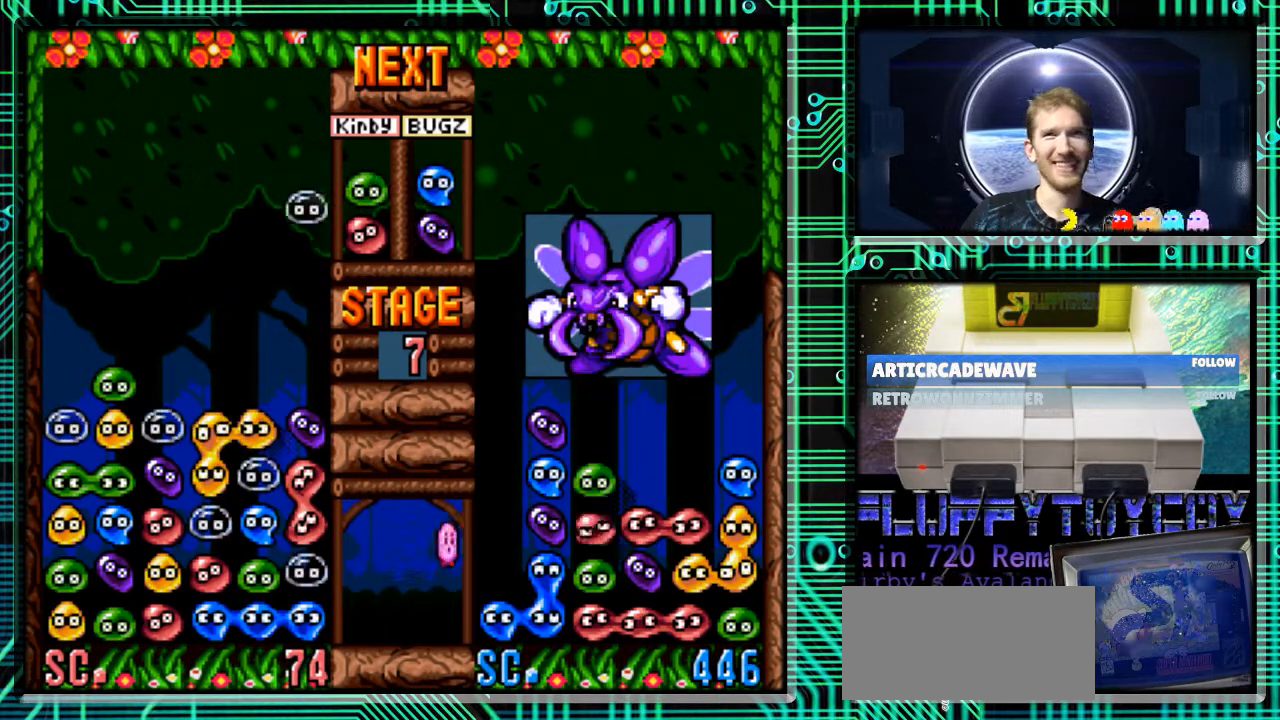
{"buttons": [], "events": []}
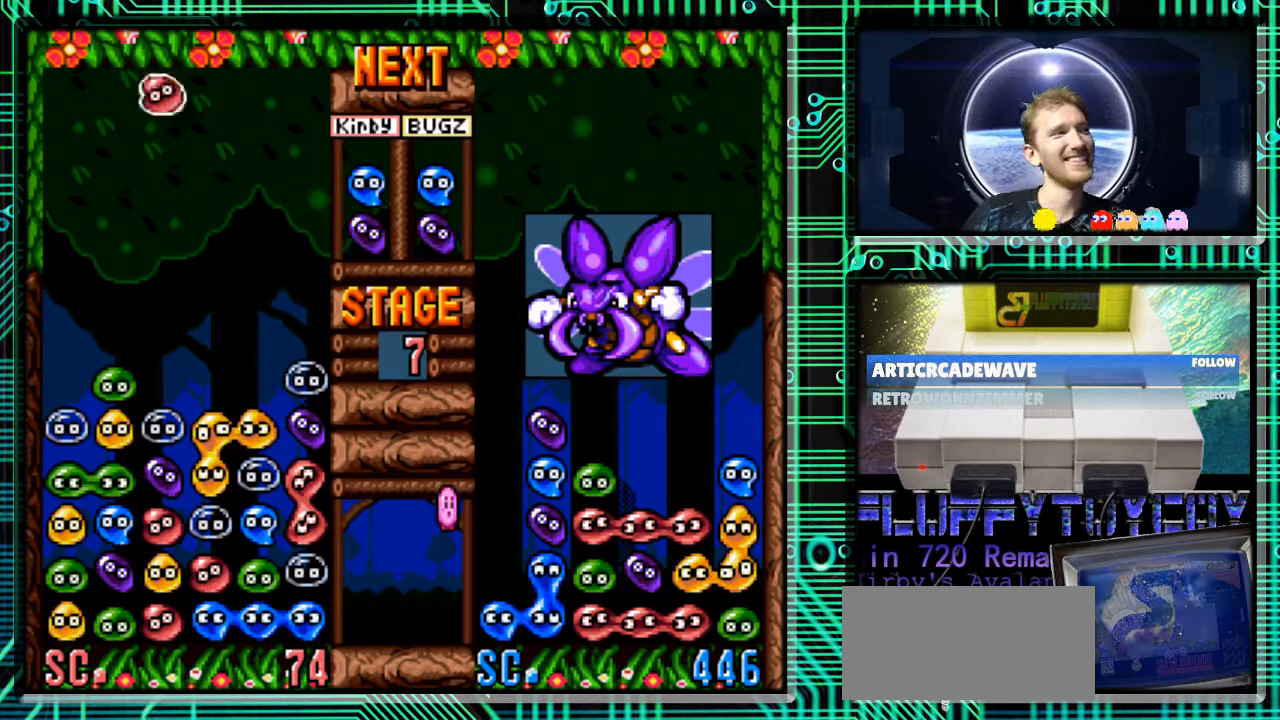
{"buttons": [], "events": []}
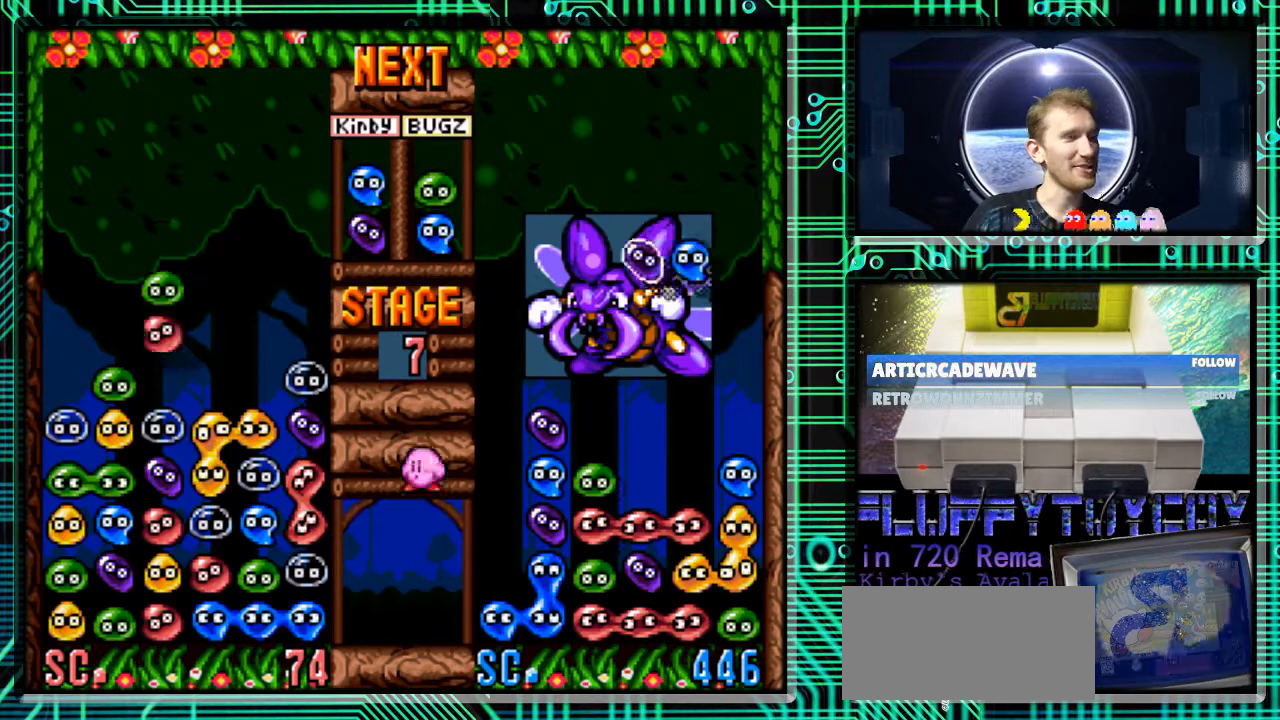
{"buttons": [], "events": [[300, "B", "down"], [433, "B", "up"]]}
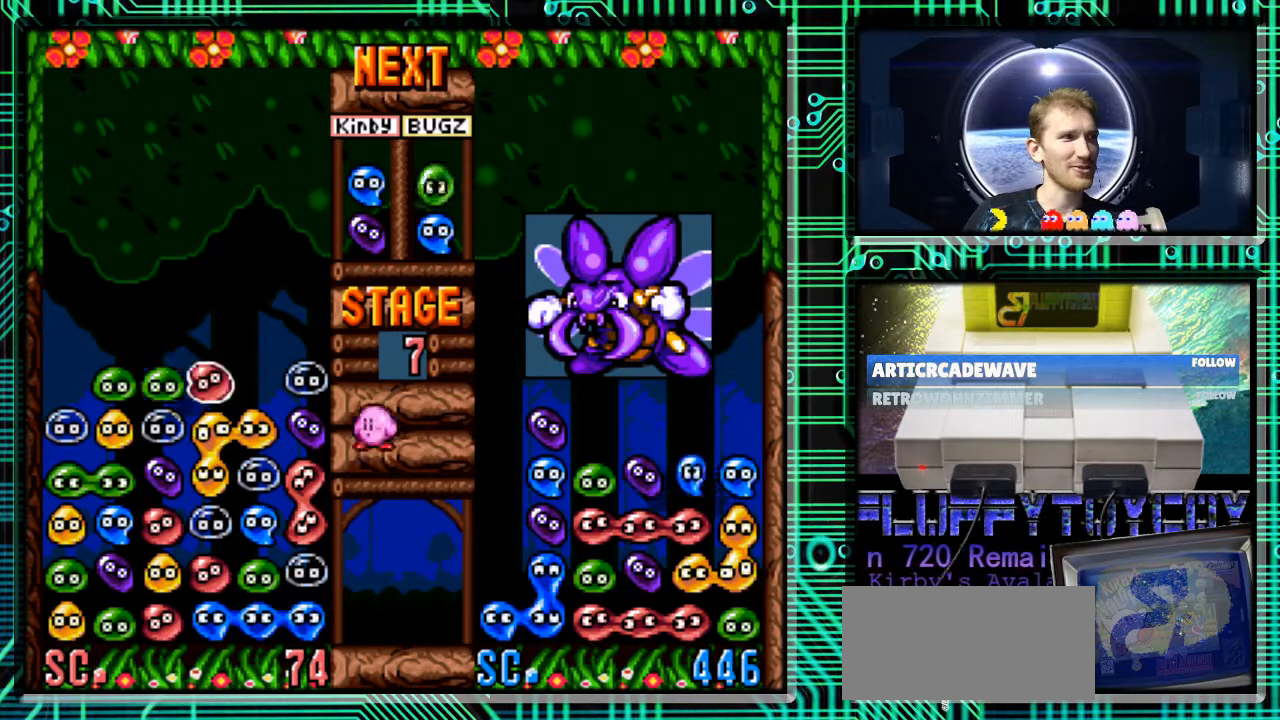
{"buttons": [], "events": [[167, "B", "down"], [267, "B", "up"]]}
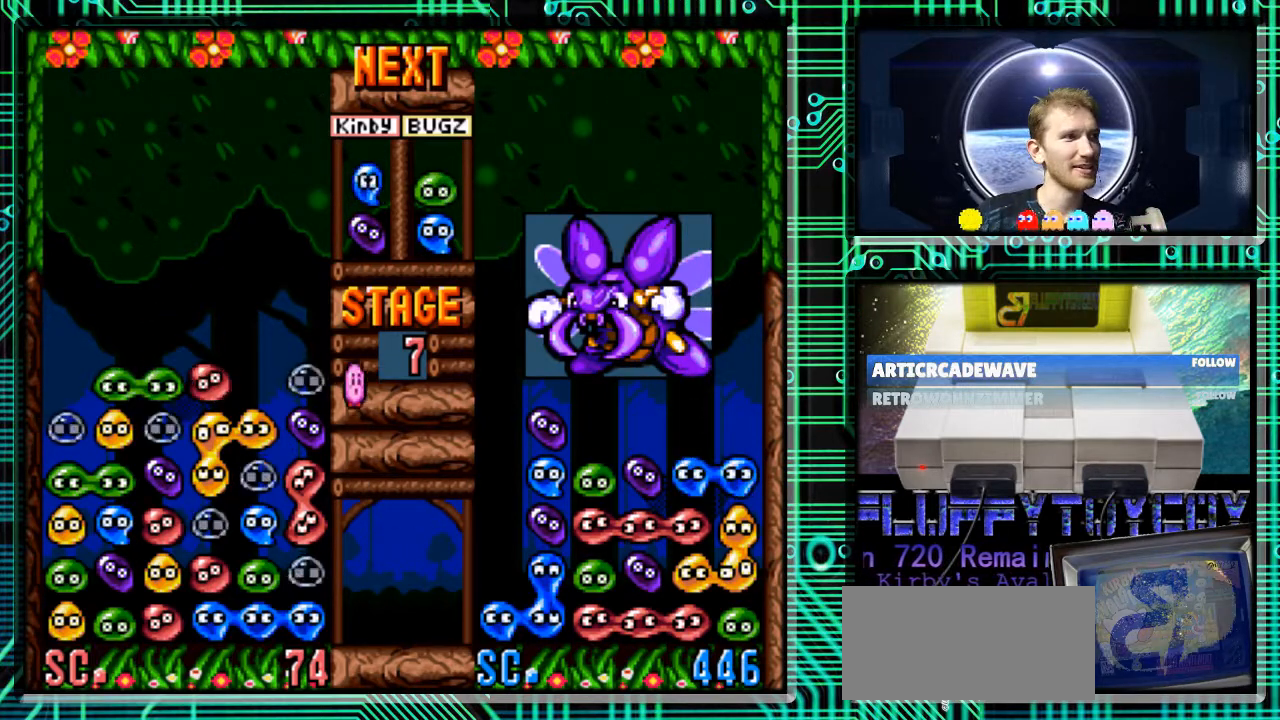
{"buttons": [], "events": [[200, "DPAD_DOWN", "down"], [233, "DPAD_DOWN", "up"]]}
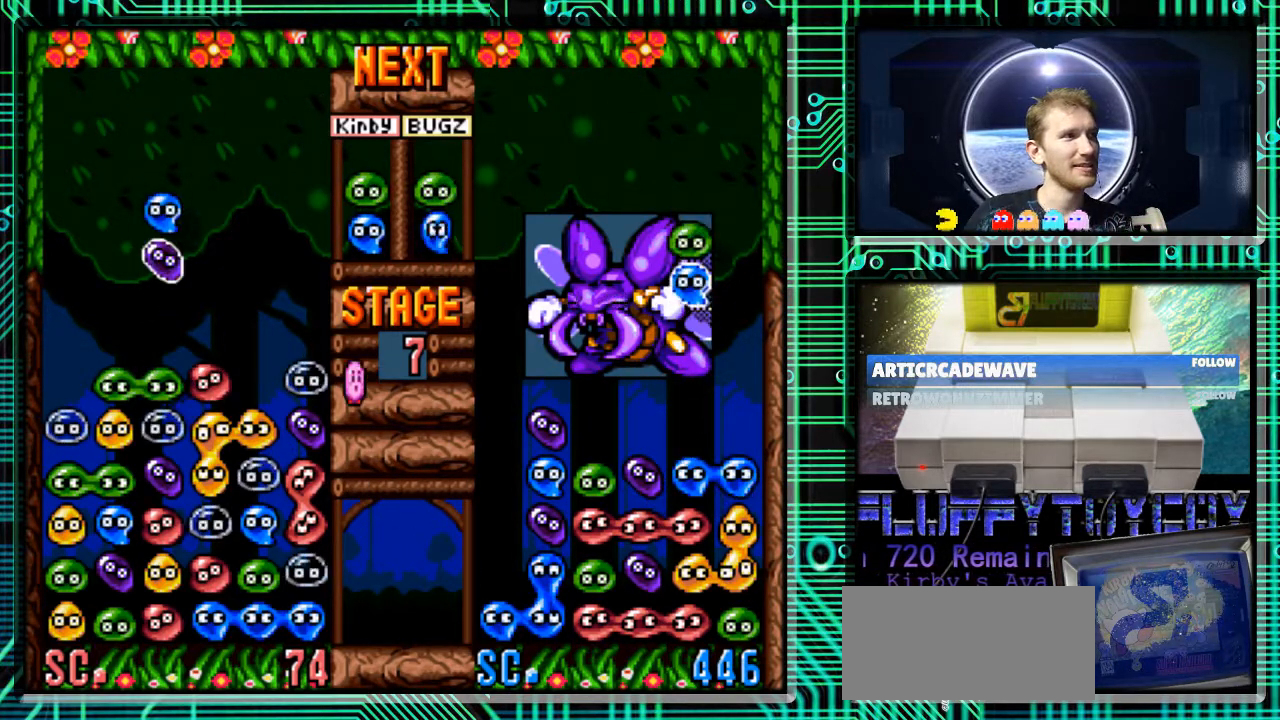
{"buttons": [], "events": [[100, "DPAD_RIGHT", "down"], [300, "B", "down"], [333, "DPAD_RIGHT", "up"], [467, "B", "up"]]}
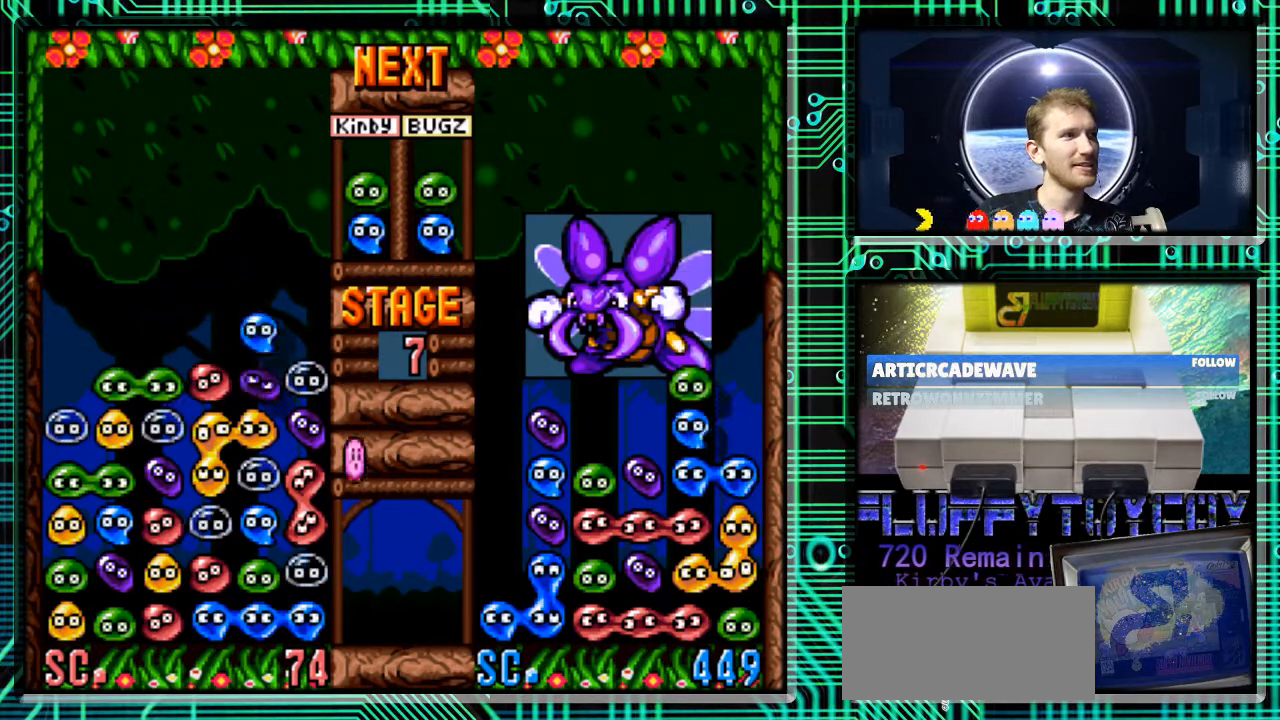
{"buttons": [], "events": [[100, "B", "down"], [200, "B", "up"], [267, "DPAD_DOWN", "down"], [433, "DPAD_DOWN", "up"]]}
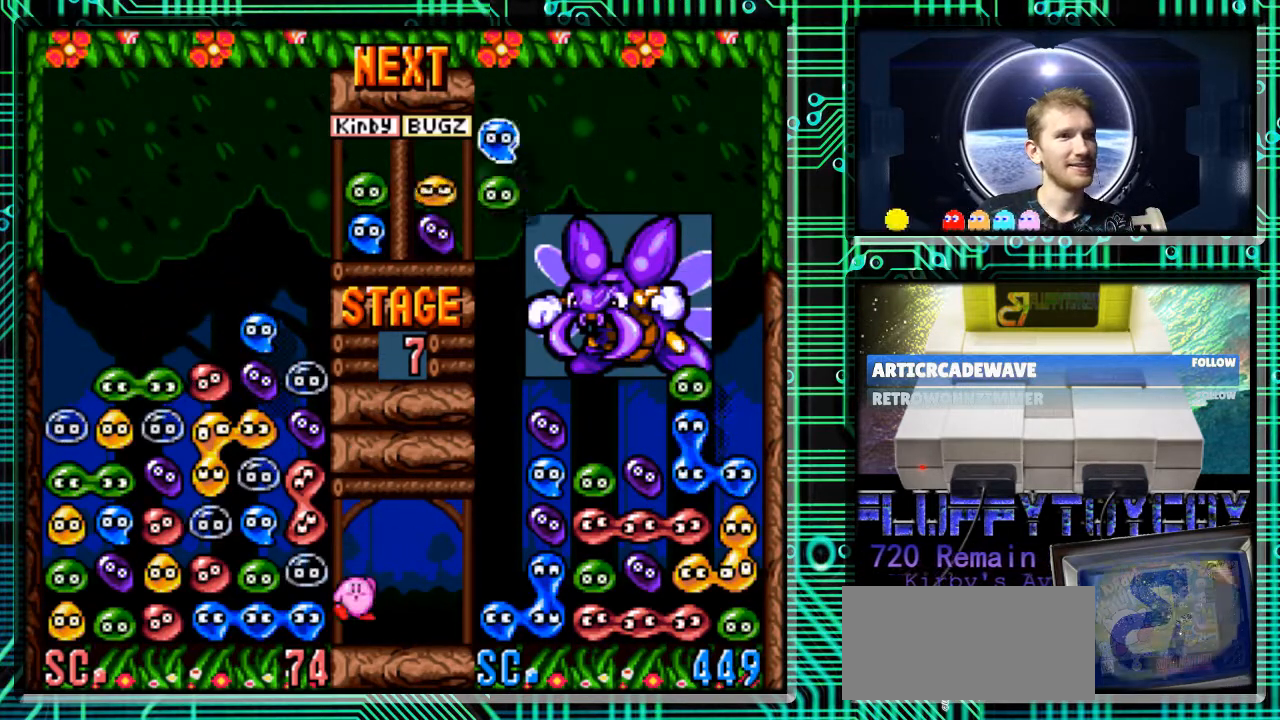
{"buttons": [], "events": []}
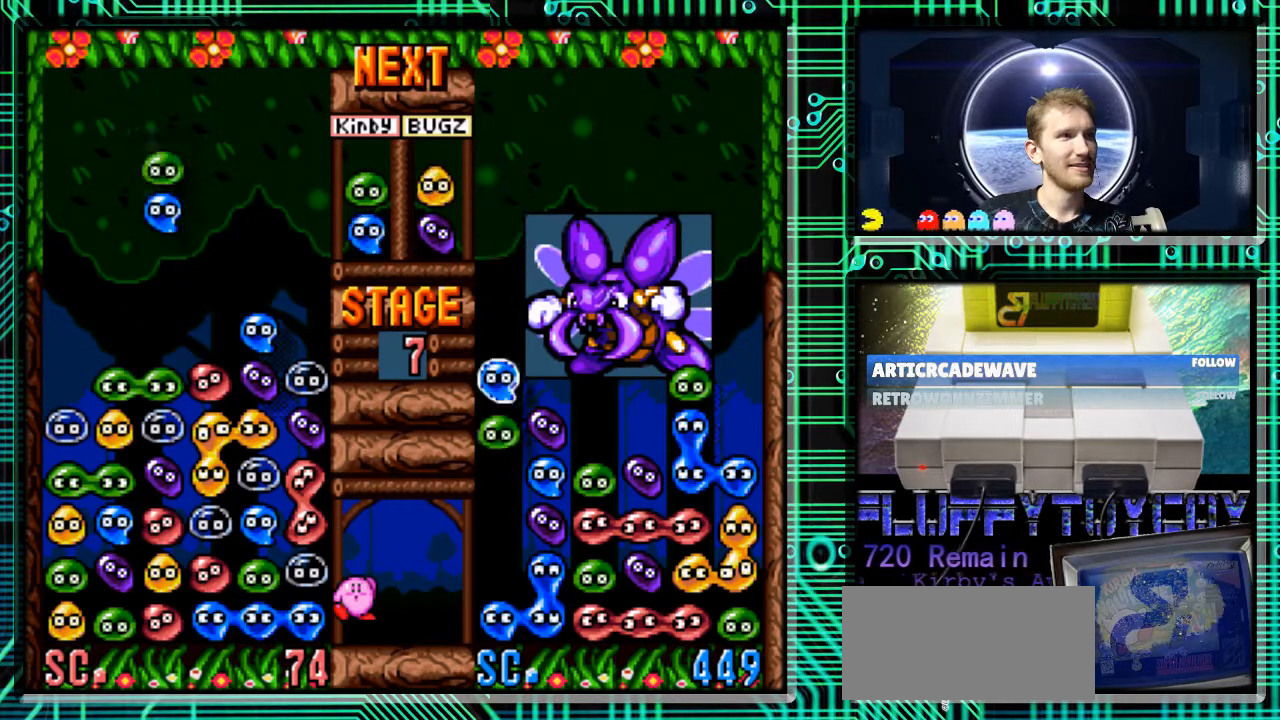
{"buttons": ["DPAD_RIGHT"], "events": [[333, "DPAD_RIGHT", "down"]]}
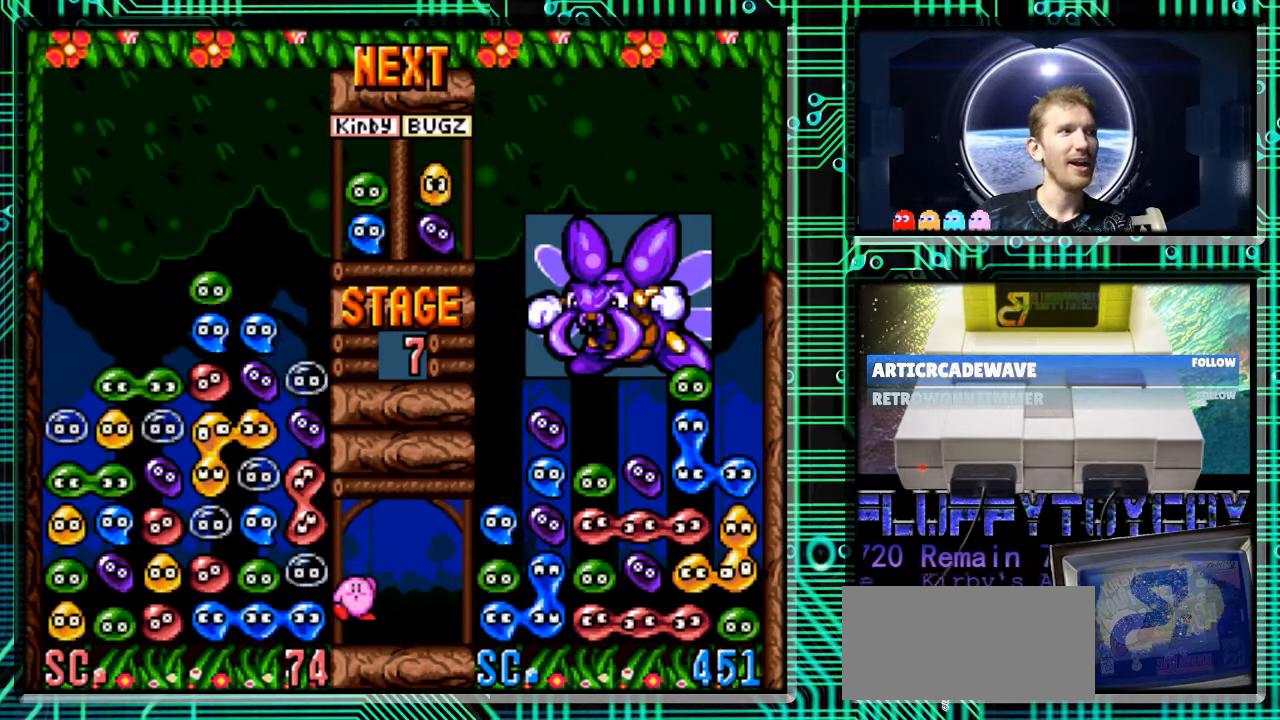
{"buttons": [], "events": [[33, "B", "down"], [33, "DPAD_RIGHT", "up"], [167, "B", "up"]]}
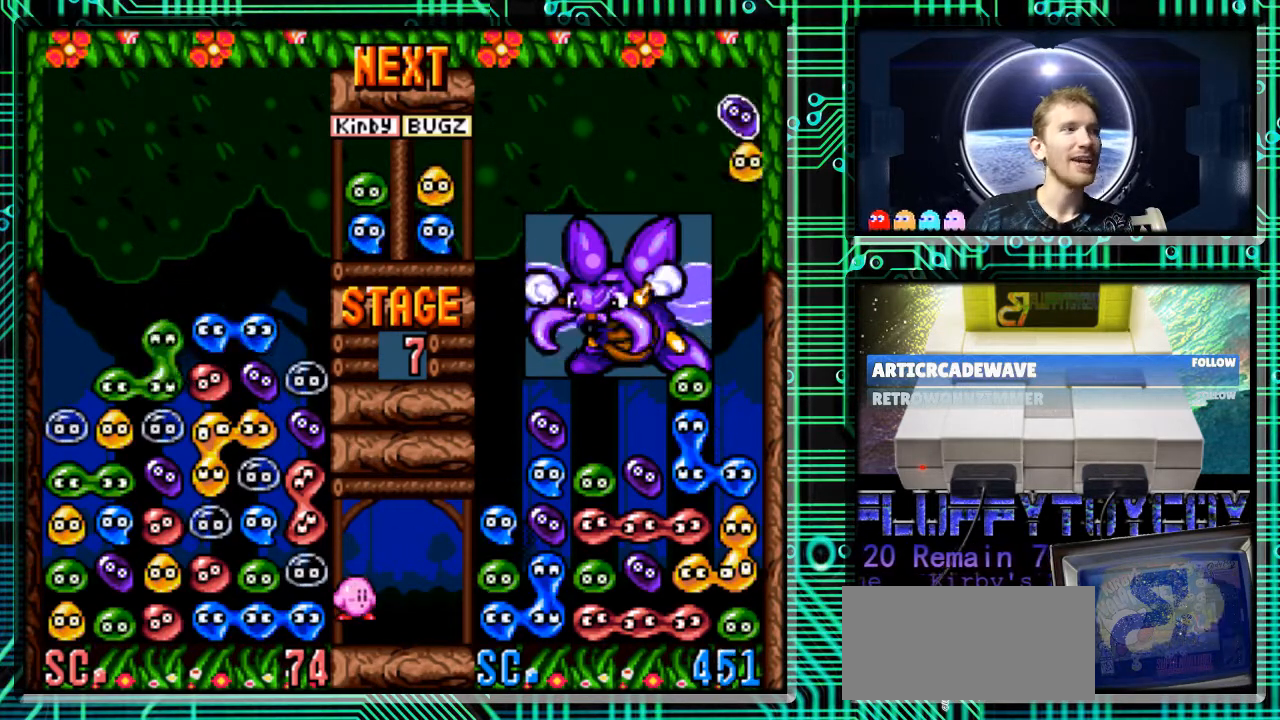
{"buttons": [], "events": []}
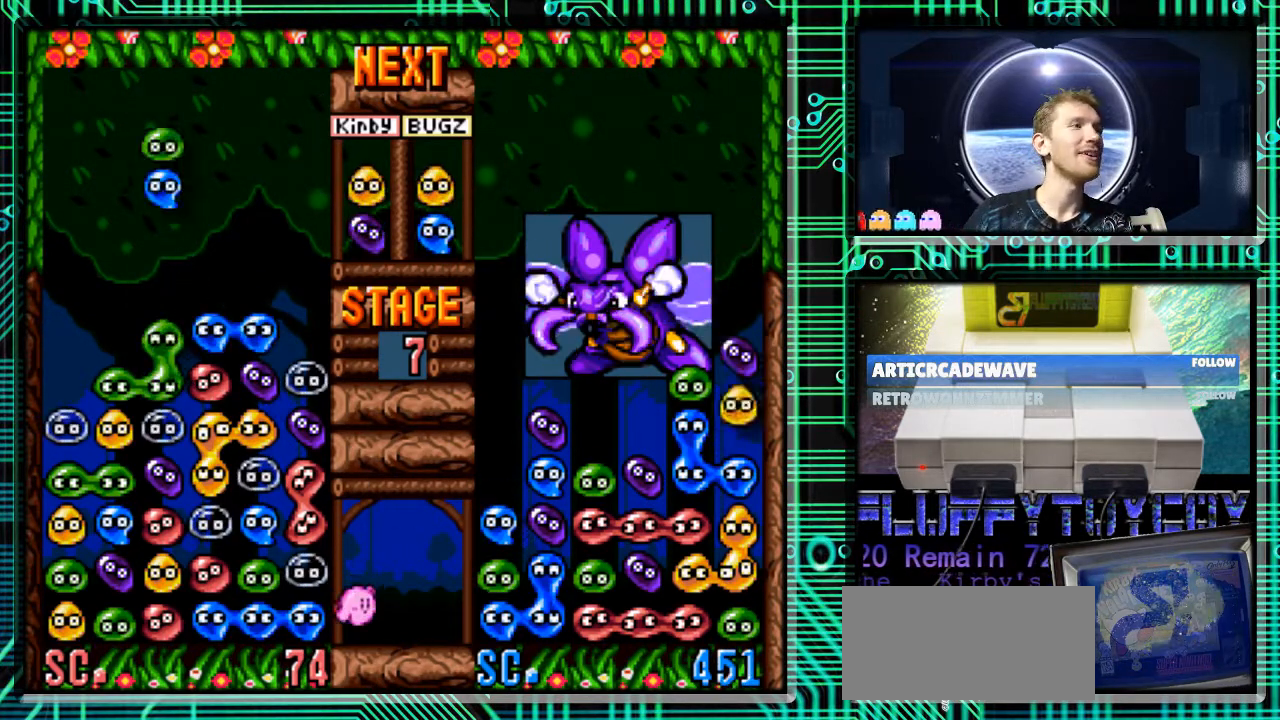
{"buttons": [], "events": [[267, "B", "down"], [400, "B", "up"]]}
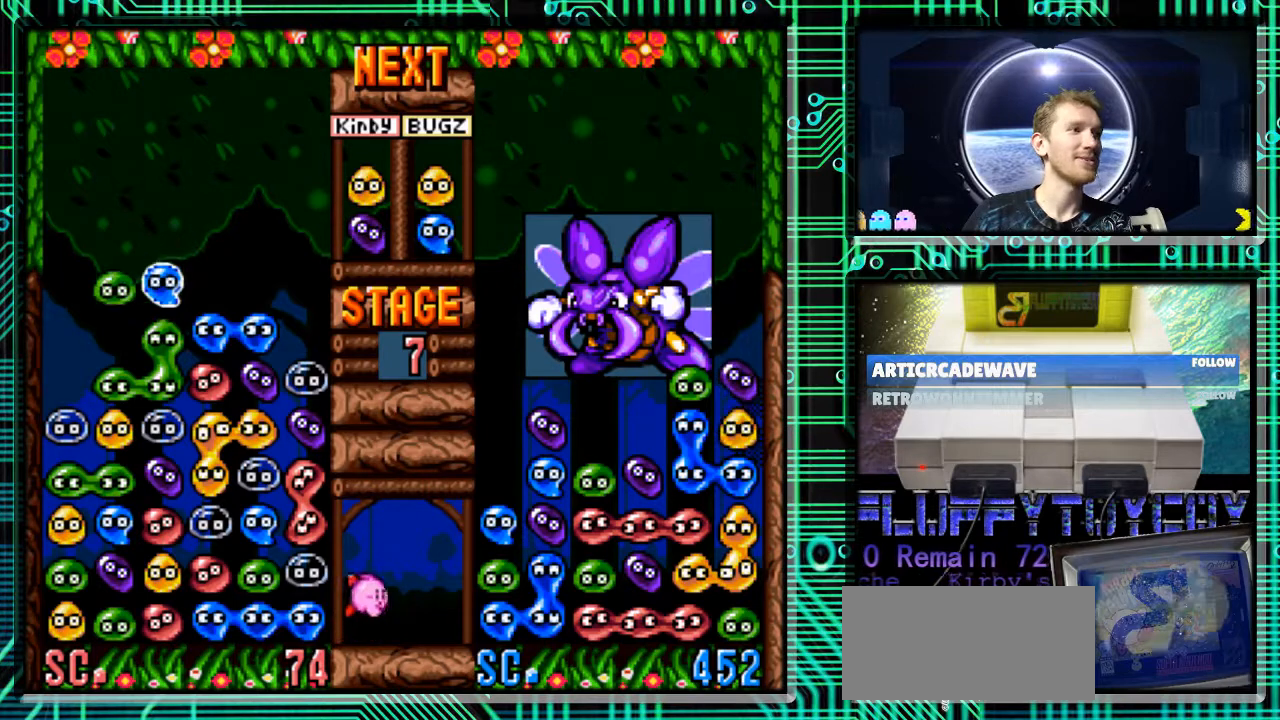
{"buttons": [], "events": [[167, "DPAD_DOWN", "down"], [433, "DPAD_DOWN", "up"]]}
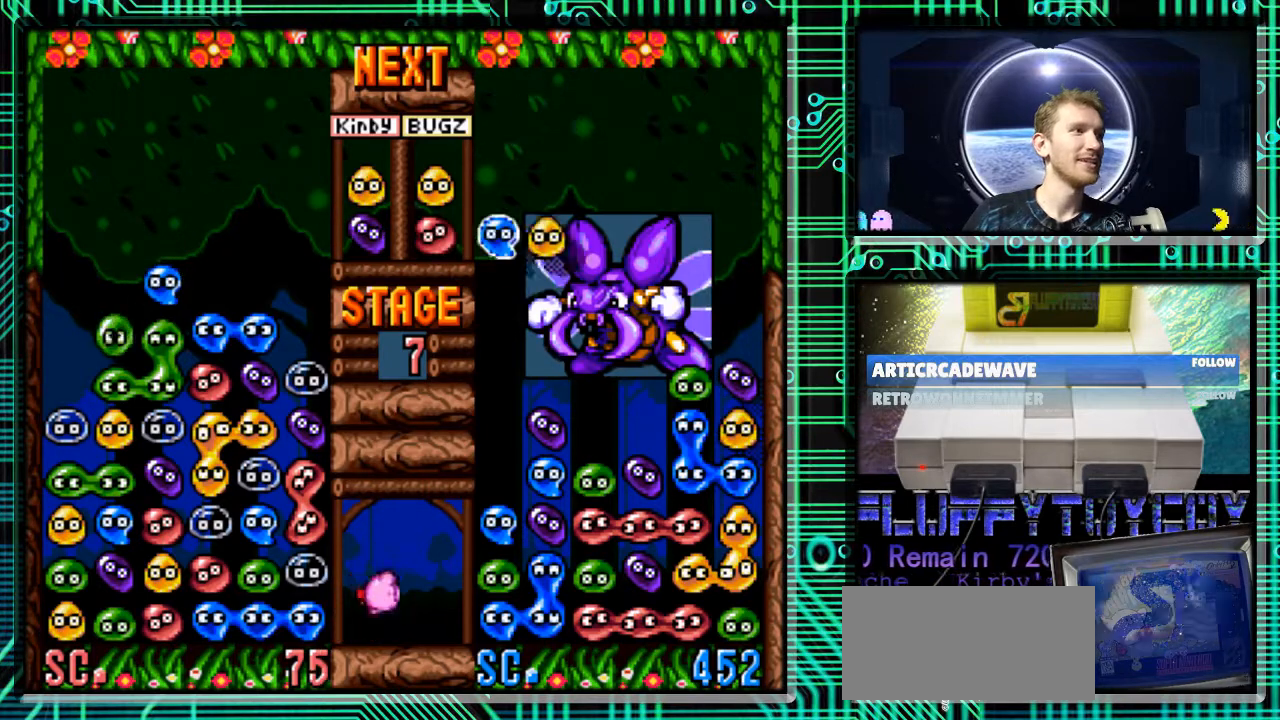
{"buttons": [], "events": []}
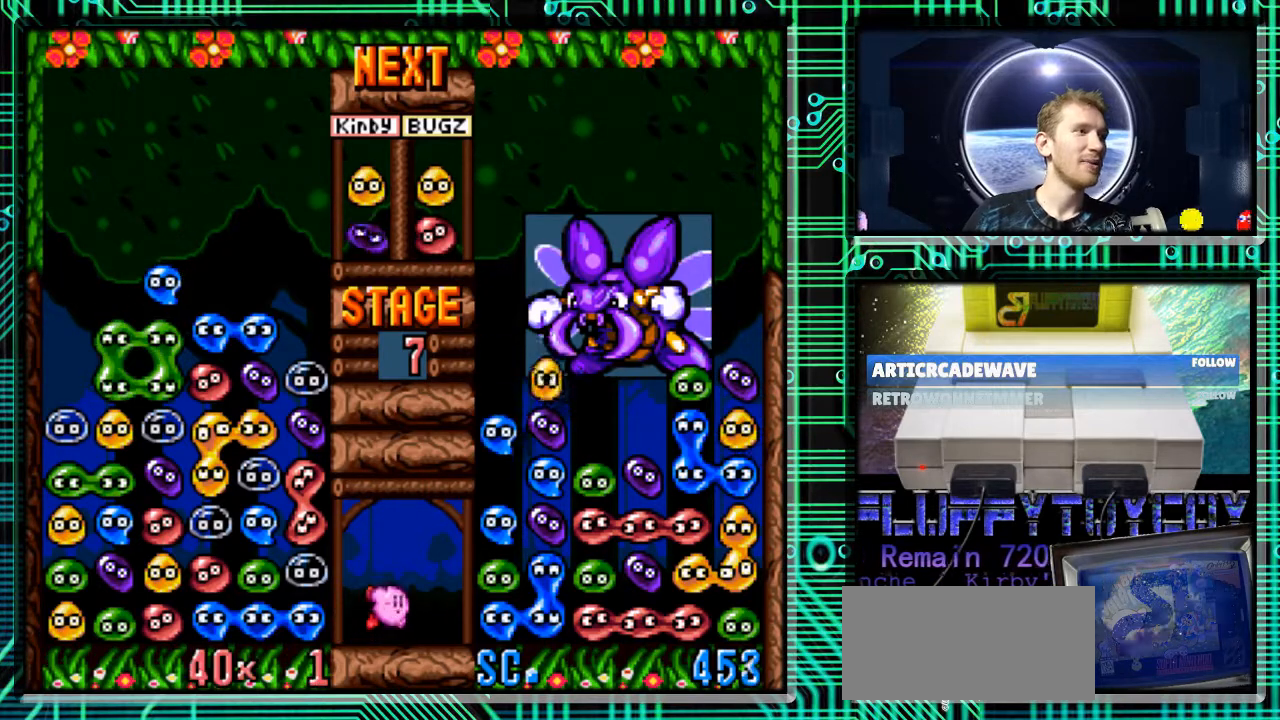
{"buttons": [], "events": []}
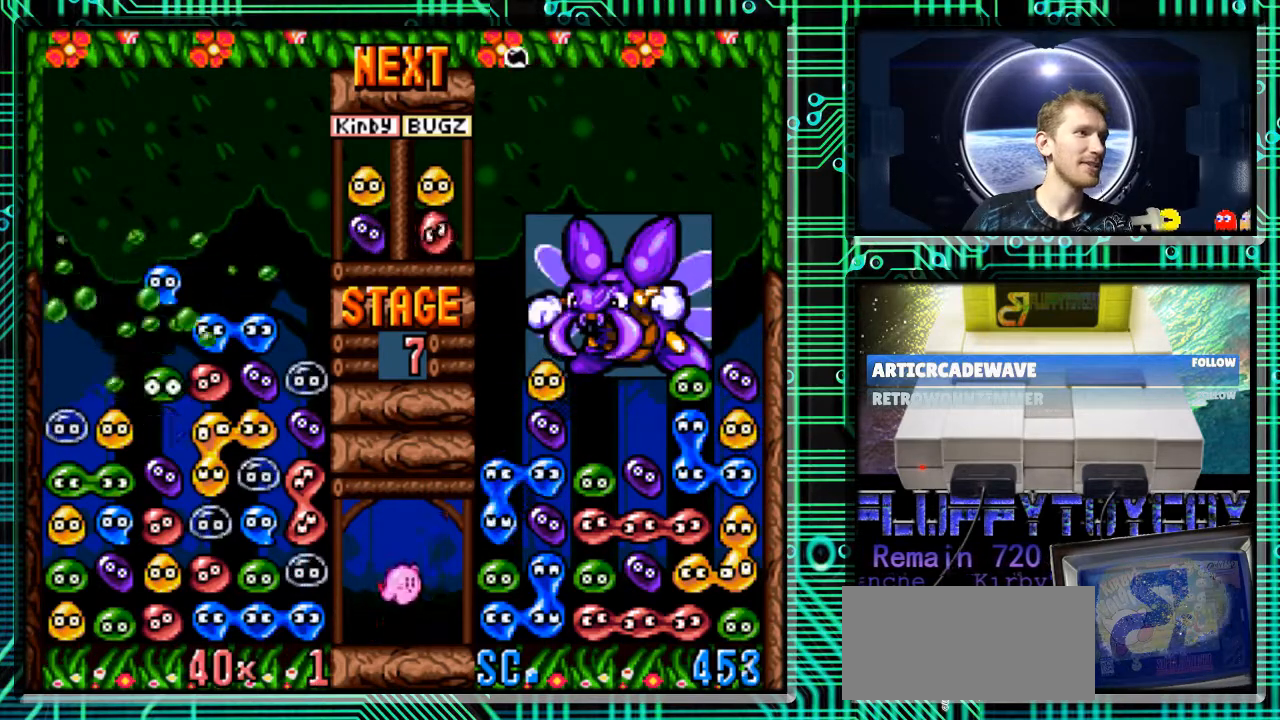
{"buttons": [], "events": []}
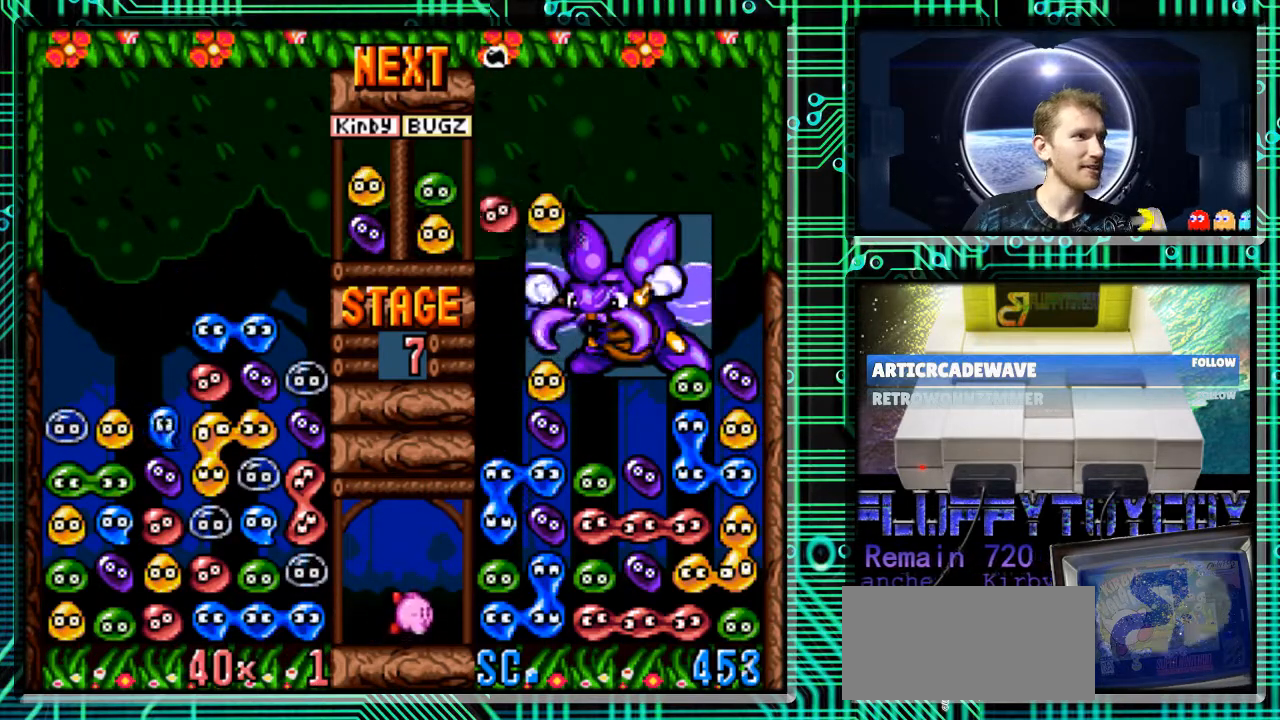
{"buttons": [], "events": []}
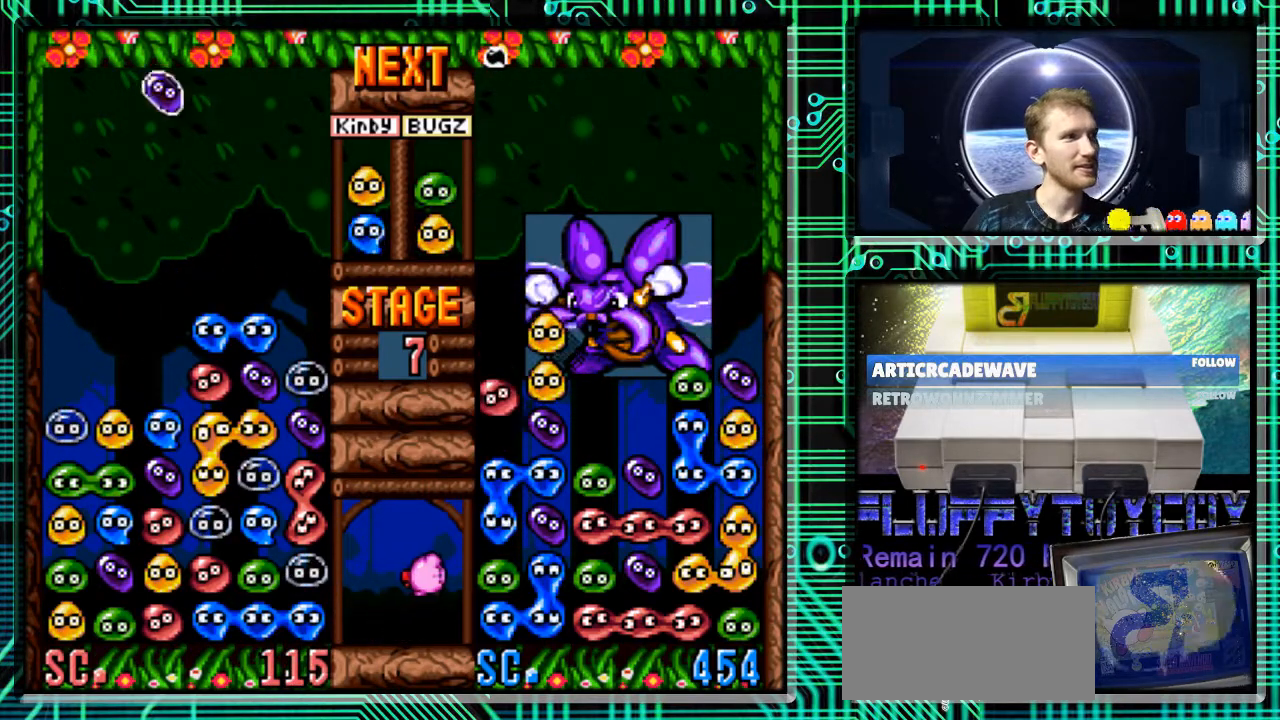
{"buttons": ["B", "DPAD_LEFT"], "events": [[200, "DPAD_RIGHT", "down"], [333, "DPAD_RIGHT", "up"], [467, "B", "down"], [500, "DPAD_LEFT", "down"]]}
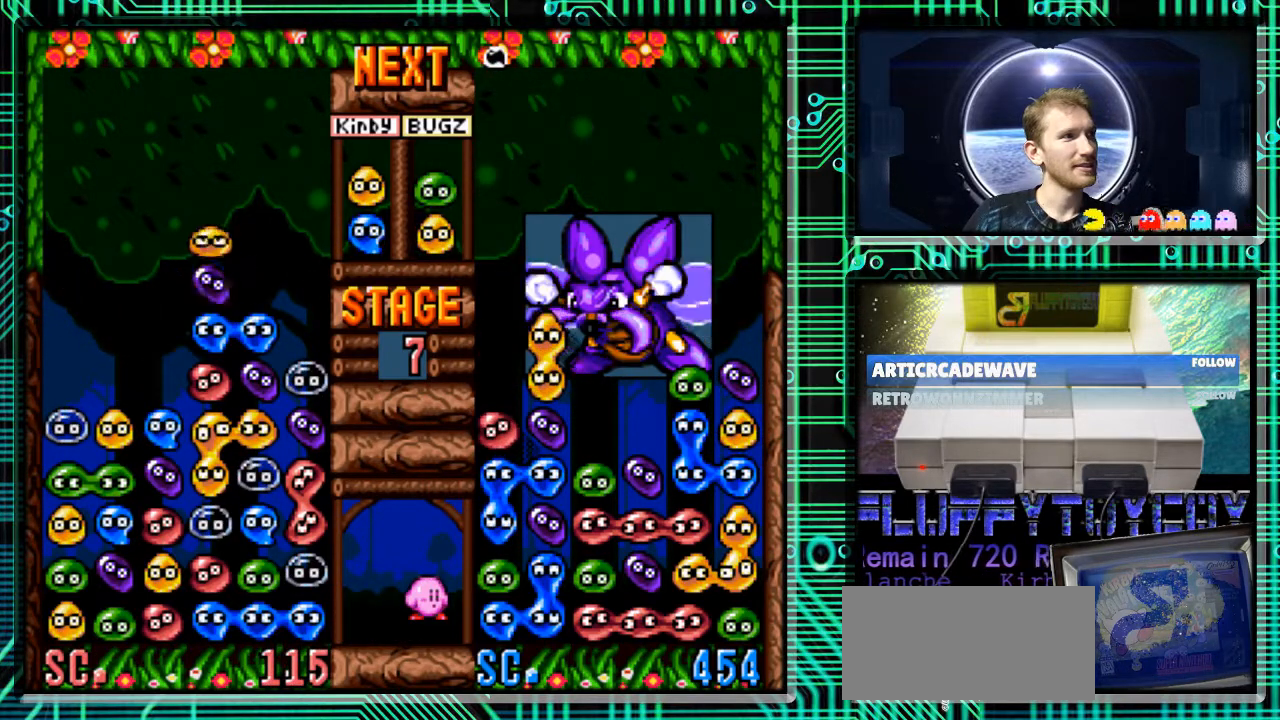
{"buttons": ["B"], "events": [[133, "B", "up"], [200, "DPAD_LEFT", "up"], [433, "B", "down"]]}
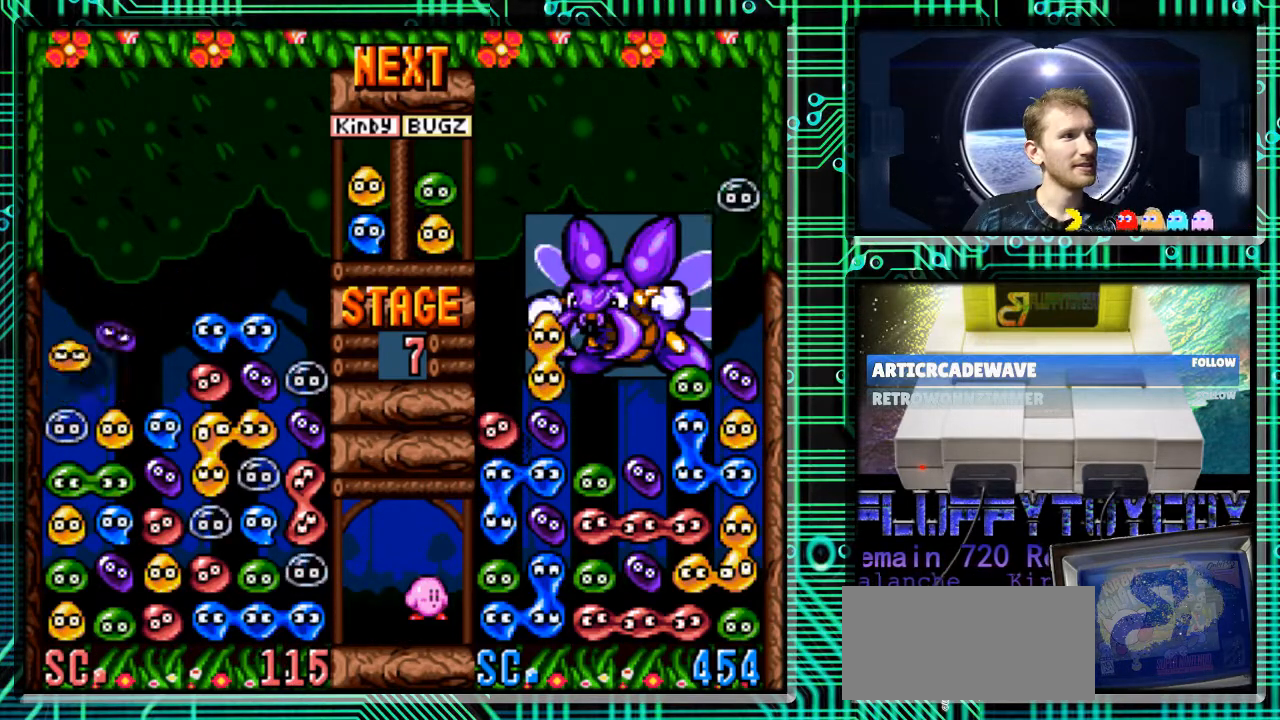
{"buttons": [], "events": [[33, "B", "up"], [100, "DPAD_LEFT", "down"], [200, "DPAD_LEFT", "up"]]}
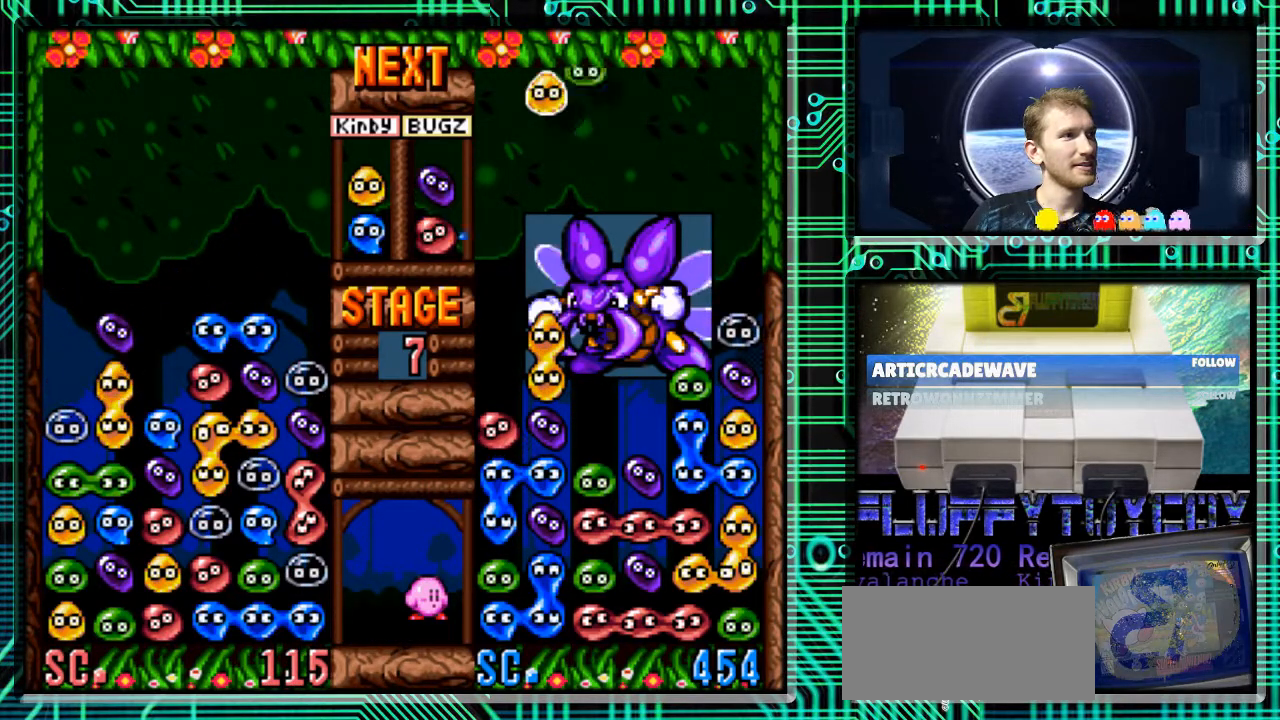
{"buttons": ["B"], "events": [[433, "B", "down"]]}
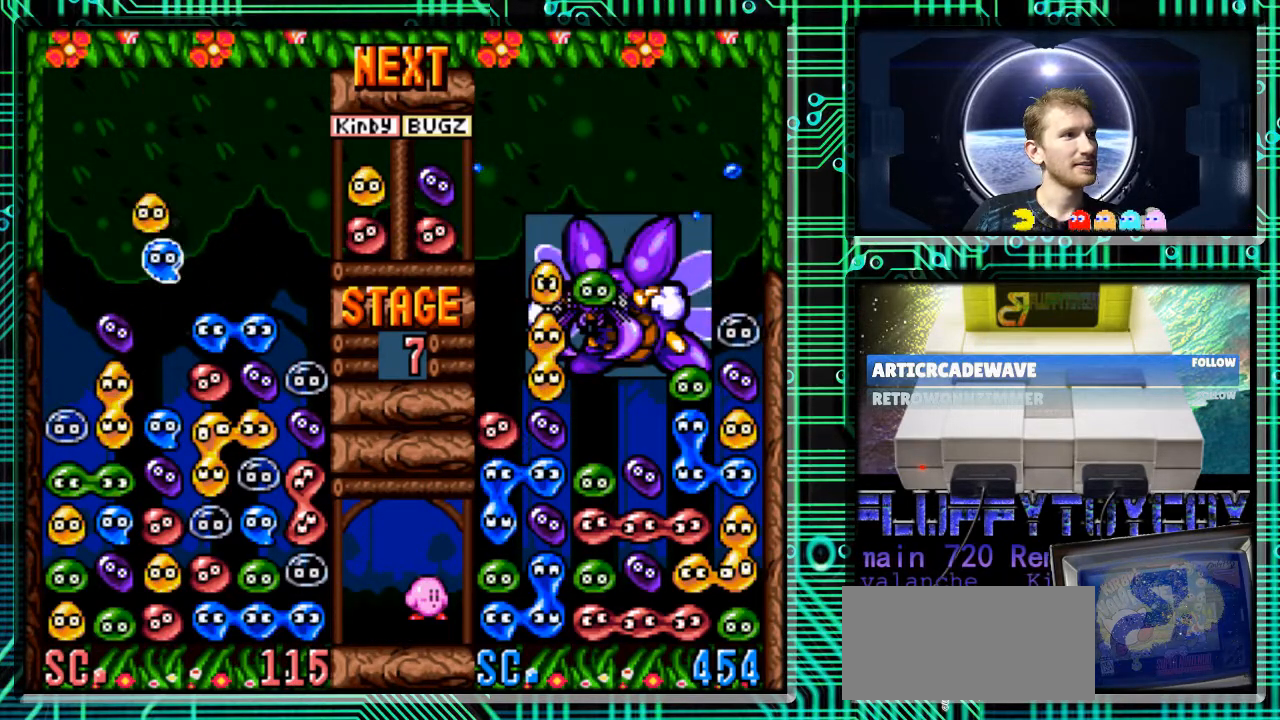
{"buttons": [], "events": [[100, "B", "up"], [100, "DPAD_RIGHT", "down"], [133, "B", "down"], [267, "B", "up"], [333, "DPAD_RIGHT", "up"]]}
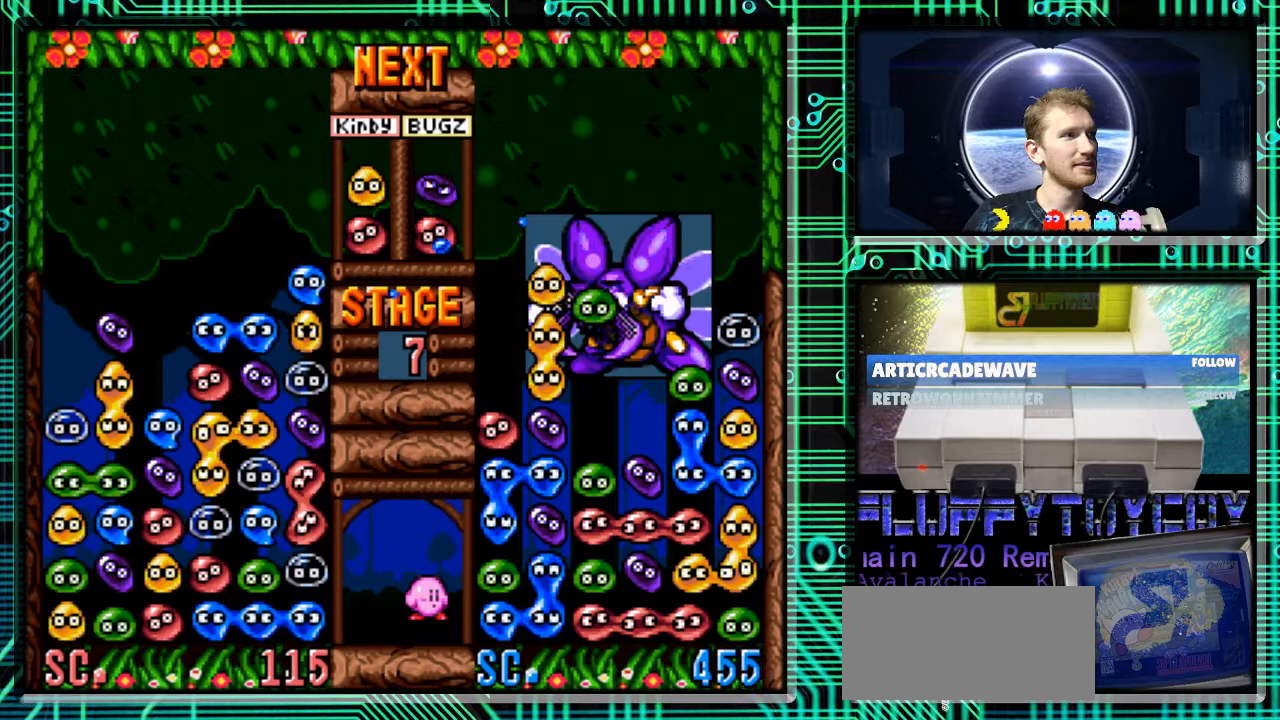
{"buttons": [], "events": [[33, "DPAD_LEFT", "down"], [267, "DPAD_LEFT", "up"]]}
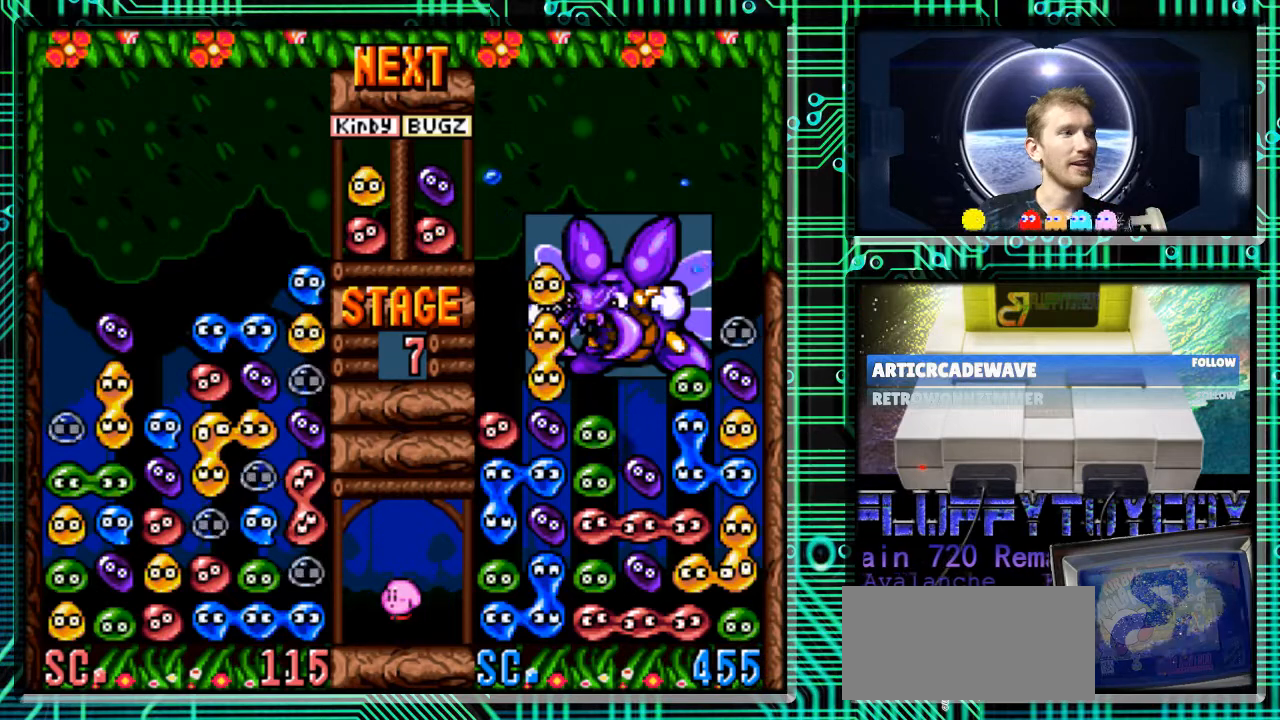
{"buttons": [], "events": []}
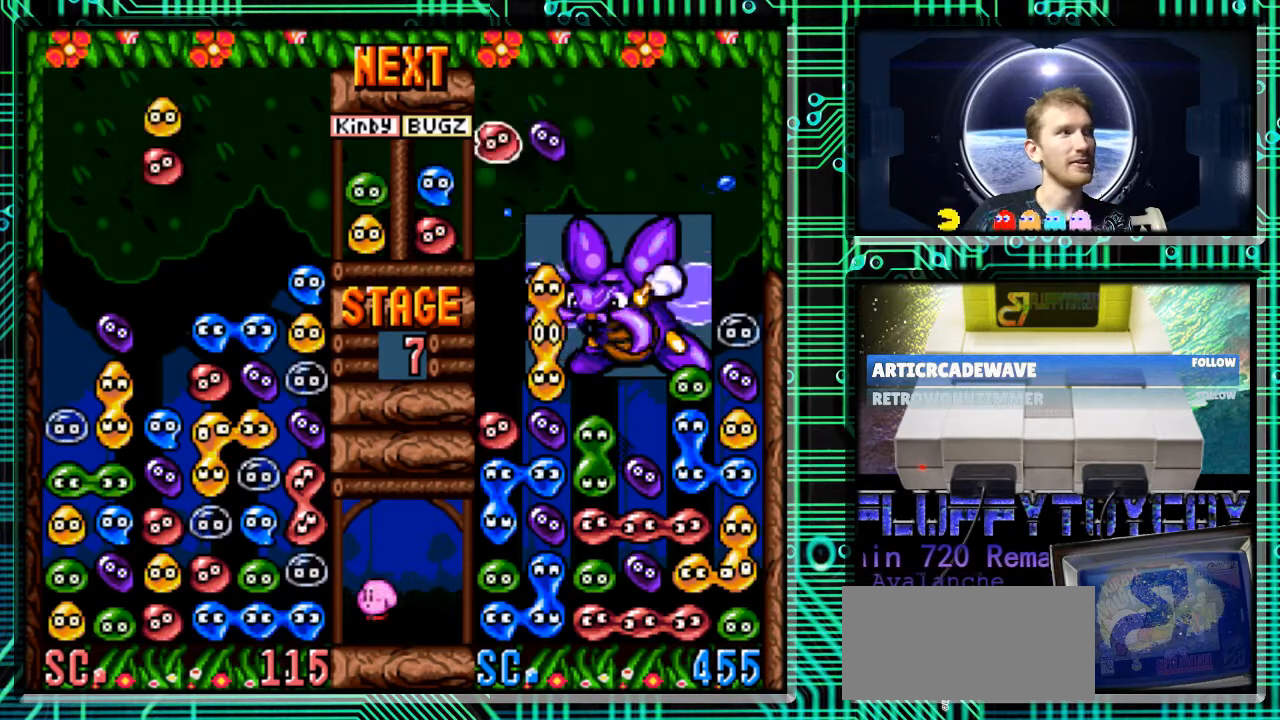
{"buttons": [], "events": [[200, "DPAD_RIGHT", "down"], [333, "B", "down"], [467, "DPAD_RIGHT", "up"], [500, "B", "up"]]}
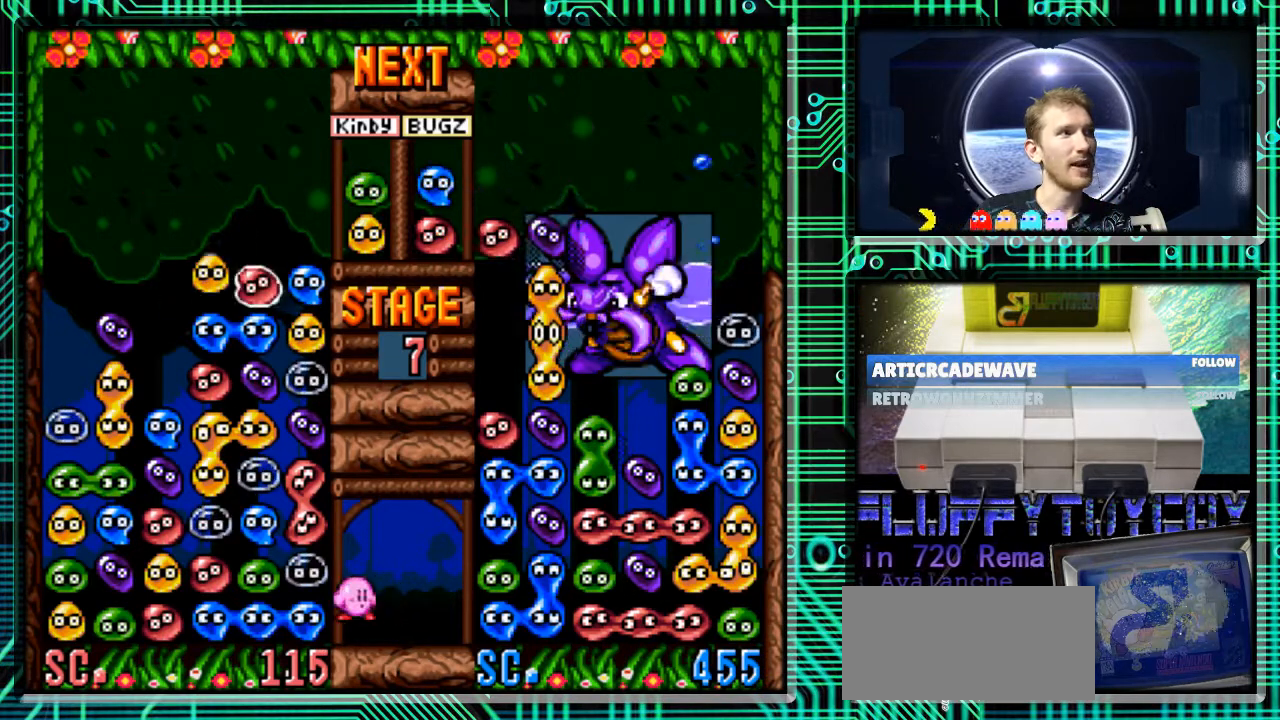
{"buttons": [], "events": [[133, "DPAD_LEFT", "down"], [267, "DPAD_LEFT", "up"]]}